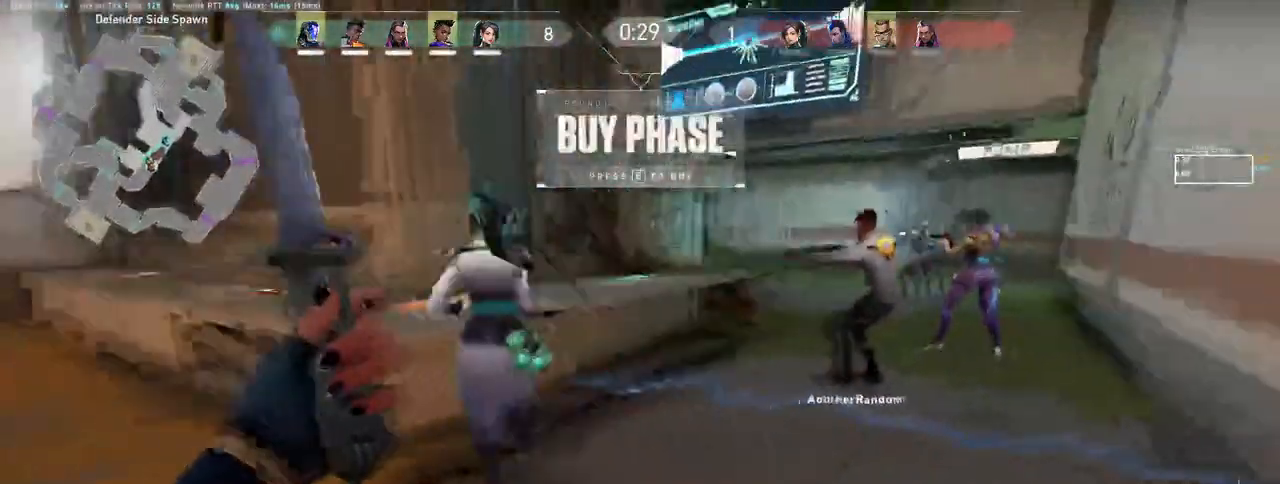
Gameplay with keyboard and mouse; each line is a JSON object with the keys and mouse buttons held at the frame after it. "events" lists presses ("down") and releases ("up") of "a", "ctrl", "d", "e", "f", "q", "r", "s", "shift", "space", "tab", "w", "mouse_left", "mouse_wheel", "mouse_right", "mouse_mb4" and "mouse_mb5" between this image and that frame as [ms after this image, input, new state], when the widget could be followed in between. "mouse_left", "mouse_wheel", "mouse_right", "mouse_mb4", "mouse_mb5" = the "left", "wheel", "right", "mb4", "mb5" buttons of the "mouse" list. No other keys are recorded. "wheel" means that the mouse wheel is clicked or scrolled. Mouse movement is not recorded. Not read: other_keys.
{"keys": [], "mouse": [], "events": []}
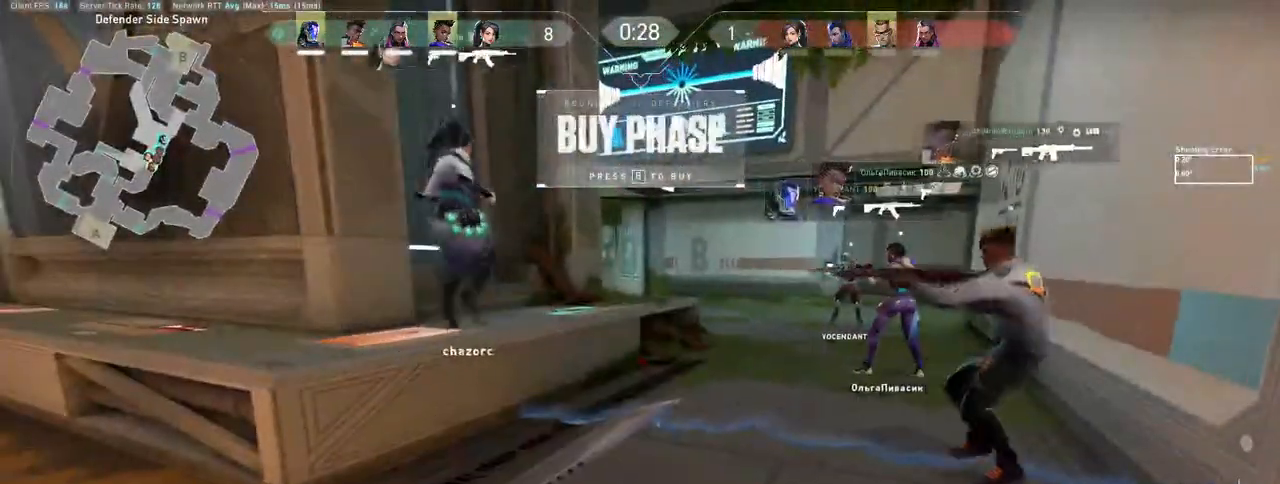
{"keys": [], "mouse": [], "events": []}
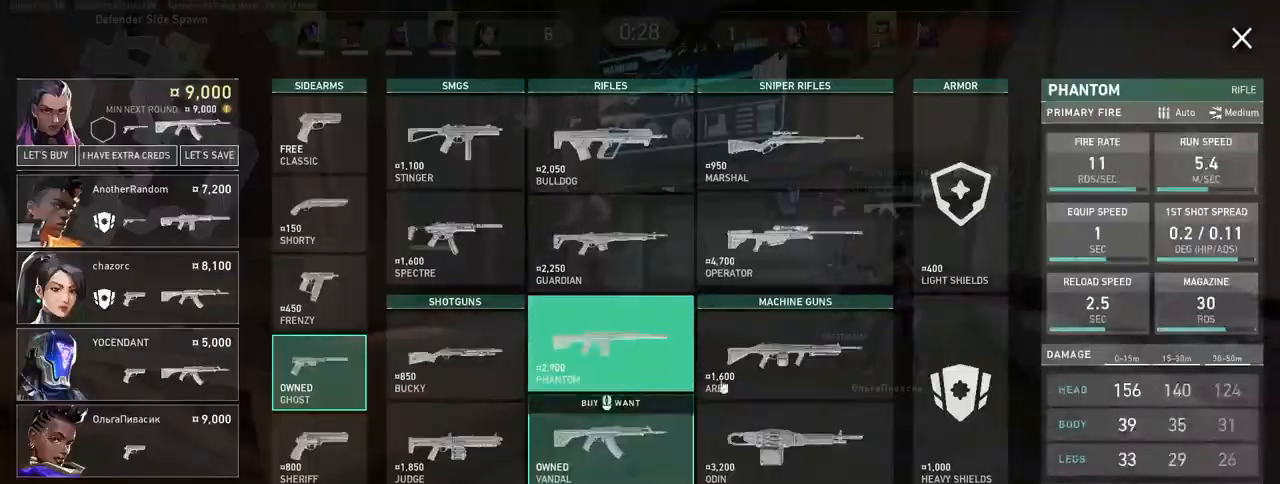
{"keys": ["a"], "mouse": [], "events": [[100, "s", "down"], [250, "mouse_left", "down"], [317, "mouse_left", "up"], [350, "a", "down"], [433, "s", "up"]]}
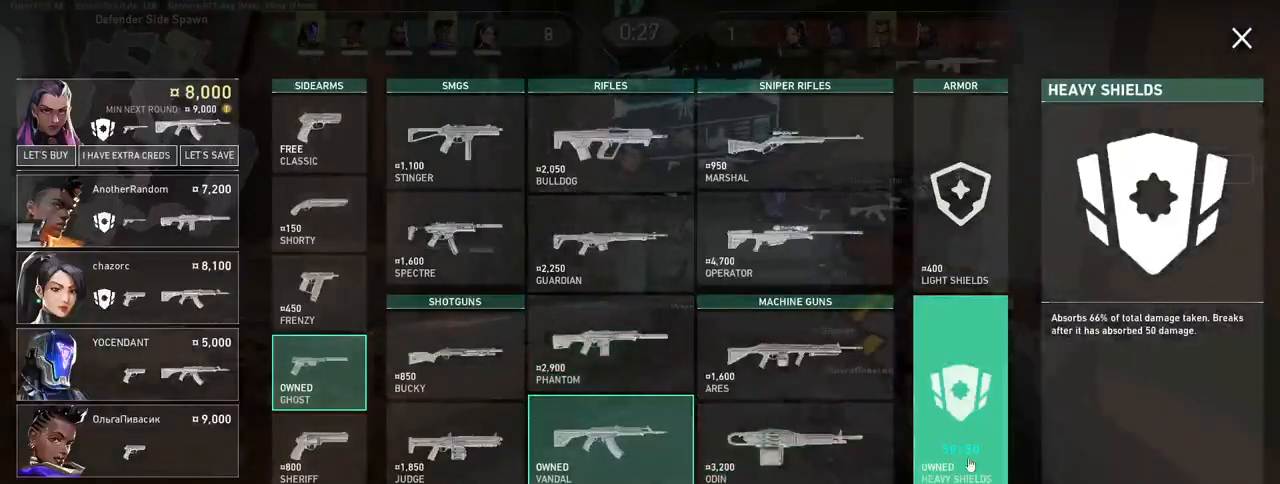
{"keys": ["w"], "mouse": [], "events": [[200, "w", "down"], [450, "a", "up"]]}
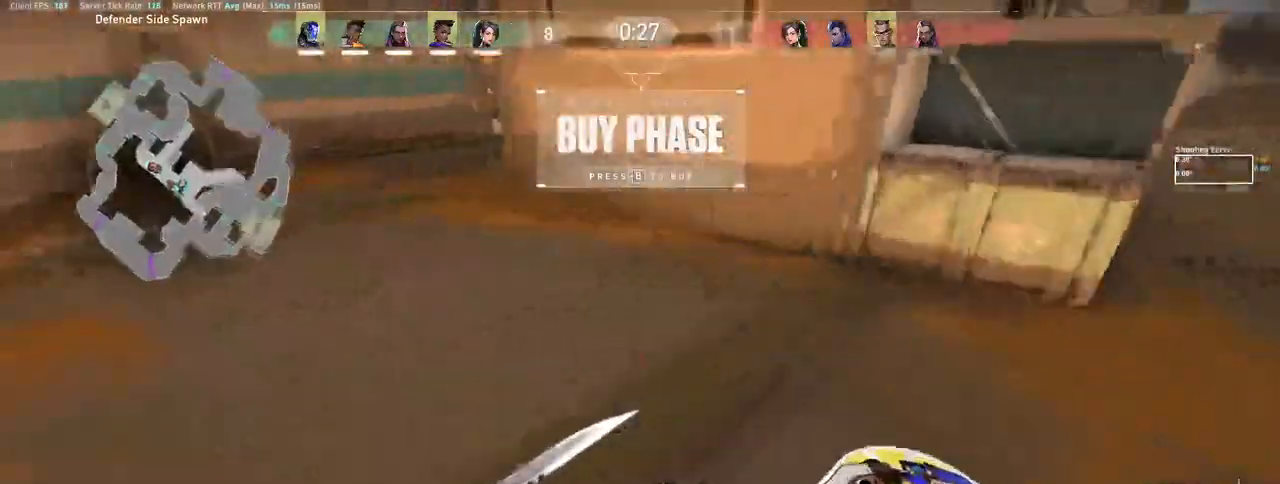
{"keys": ["w"], "mouse": [], "events": [[300, "tab", "down"], [500, "tab", "up"]]}
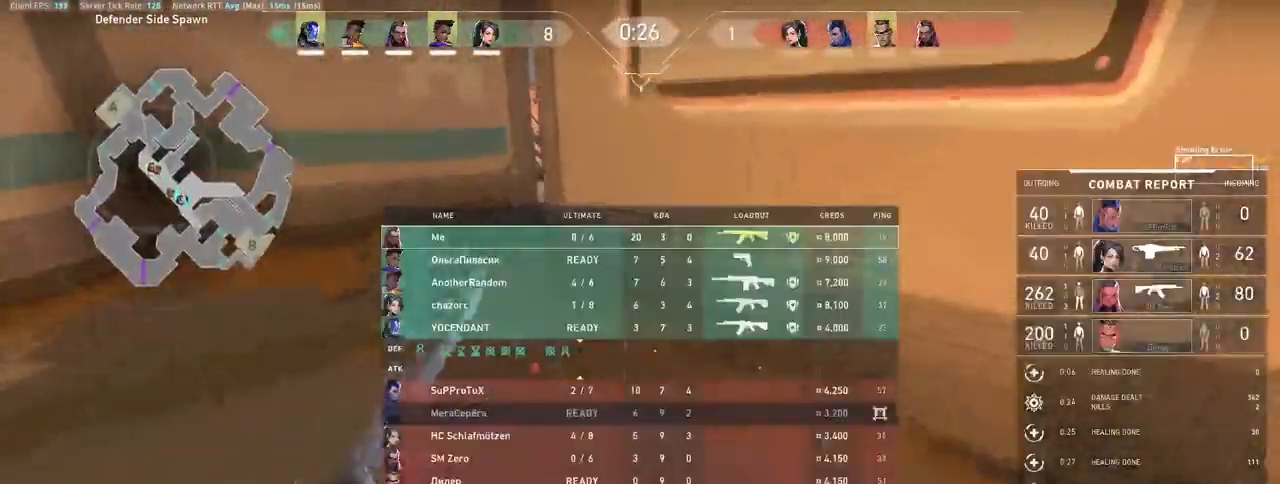
{"keys": ["a", "w"], "mouse": ["right"], "events": [[217, "a", "down"], [417, "mouse_right", "down"]]}
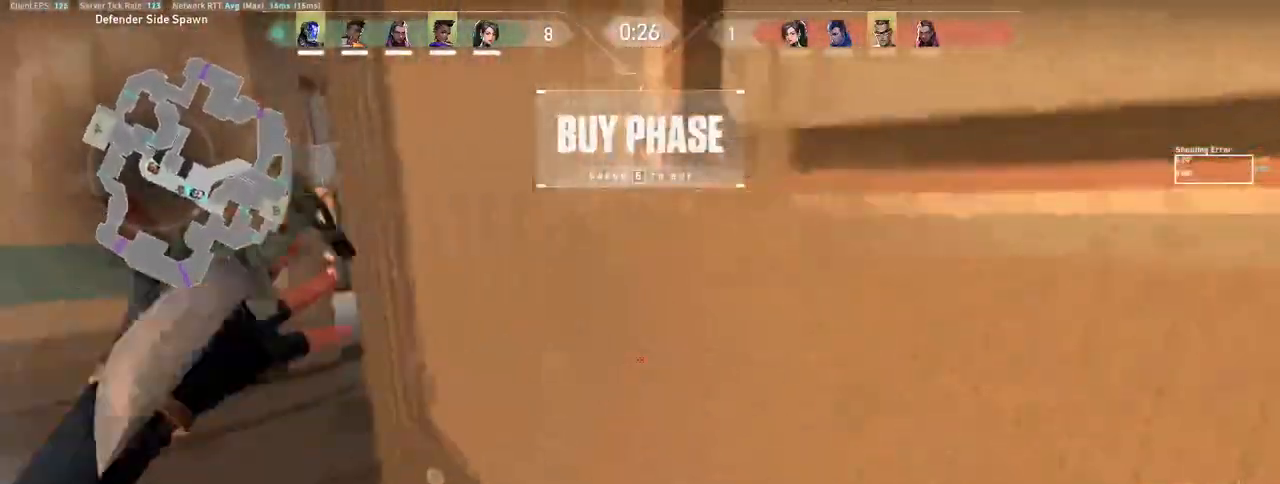
{"keys": ["a", "w"], "mouse": [], "events": [[67, "mouse_right", "up"], [200, "a", "up"], [350, "d", "down"], [483, "d", "up"], [500, "a", "down"]]}
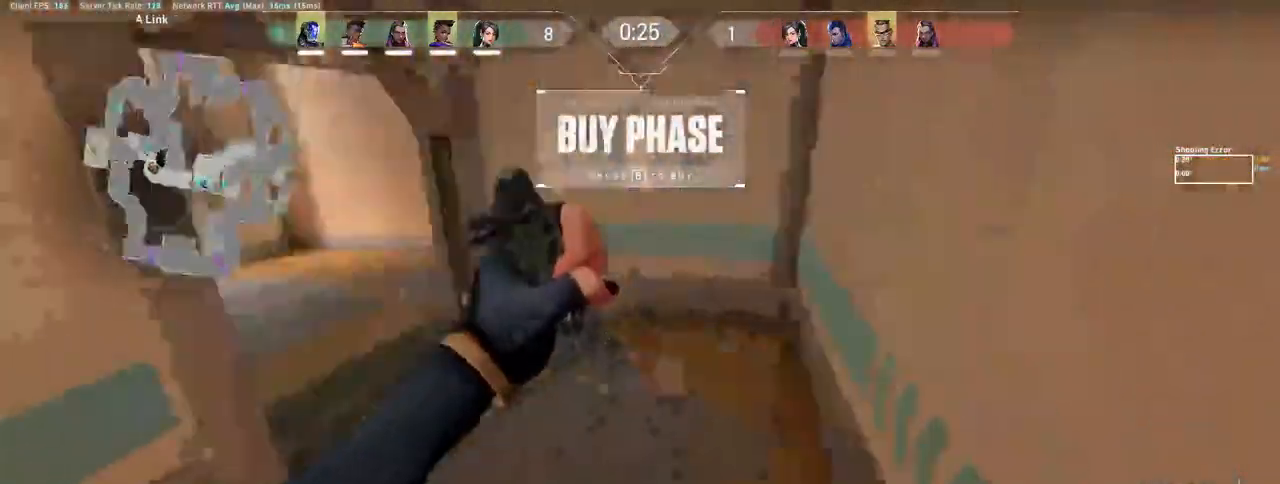
{"keys": ["s"], "mouse": []}
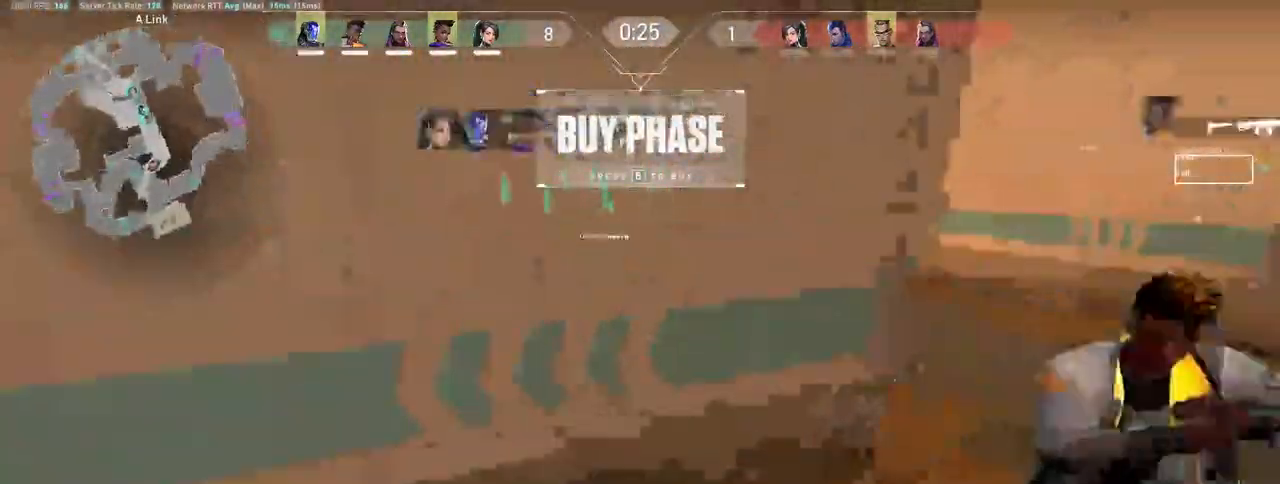
{"keys": ["d", "w"], "mouse": [], "events": [[17, "d", "down"], [200, "s", "up"], [233, "q", "down"], [267, "w", "down"], [300, "mouse_left", "down"], [300, "q", "up"], [400, "mouse_wheel", "down"], [433, "mouse_wheel", "up"], [500, "mouse_left", "up"]]}
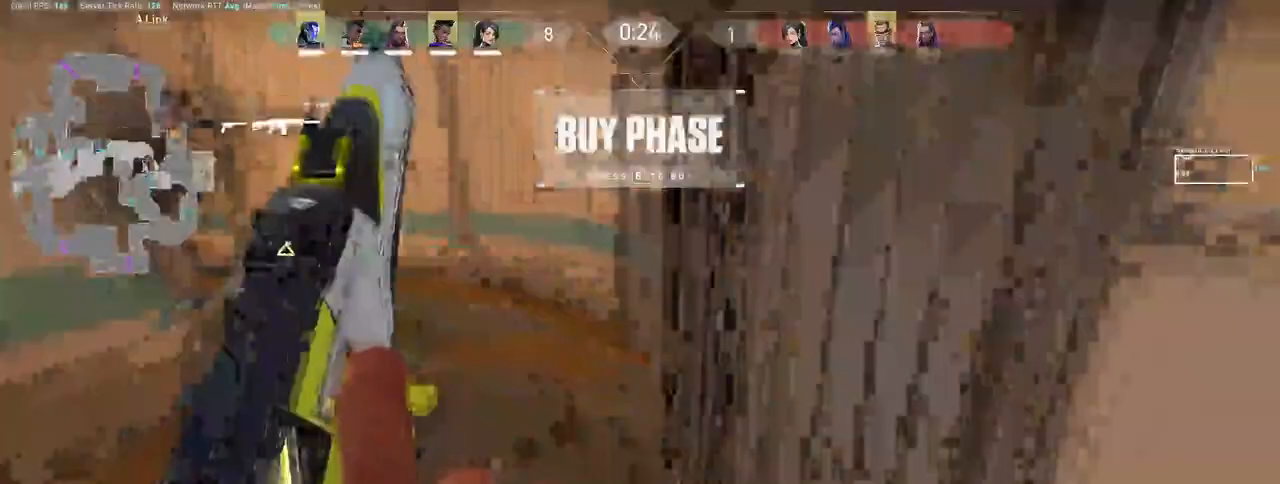
{"keys": ["w"], "mouse": [], "events": [[67, "d", "up"], [150, "tab", "down"], [333, "tab", "up"]]}
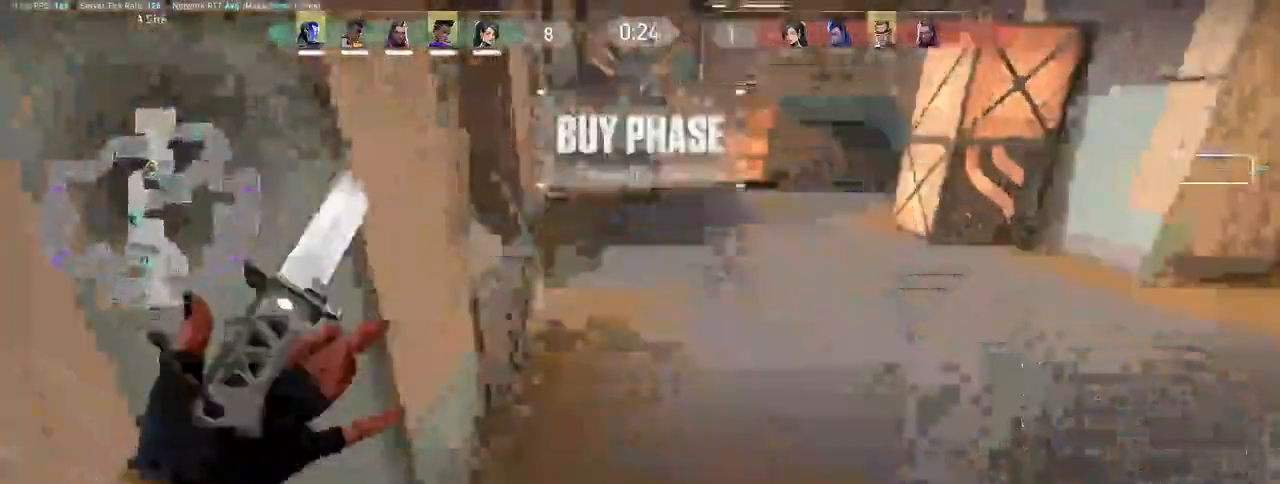
{"keys": ["a", "w"], "mouse": [], "events": [[467, "a", "down"]]}
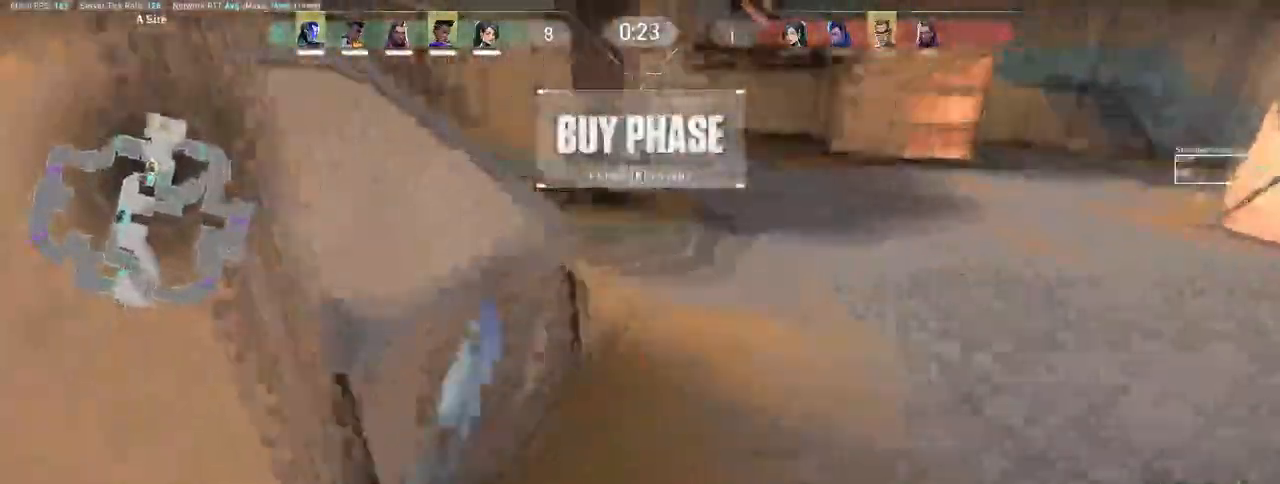
{"keys": ["w"], "mouse": [], "events": [[133, "mouse_right", "down"], [167, "mouse_right", "up"], [433, "a", "up"]]}
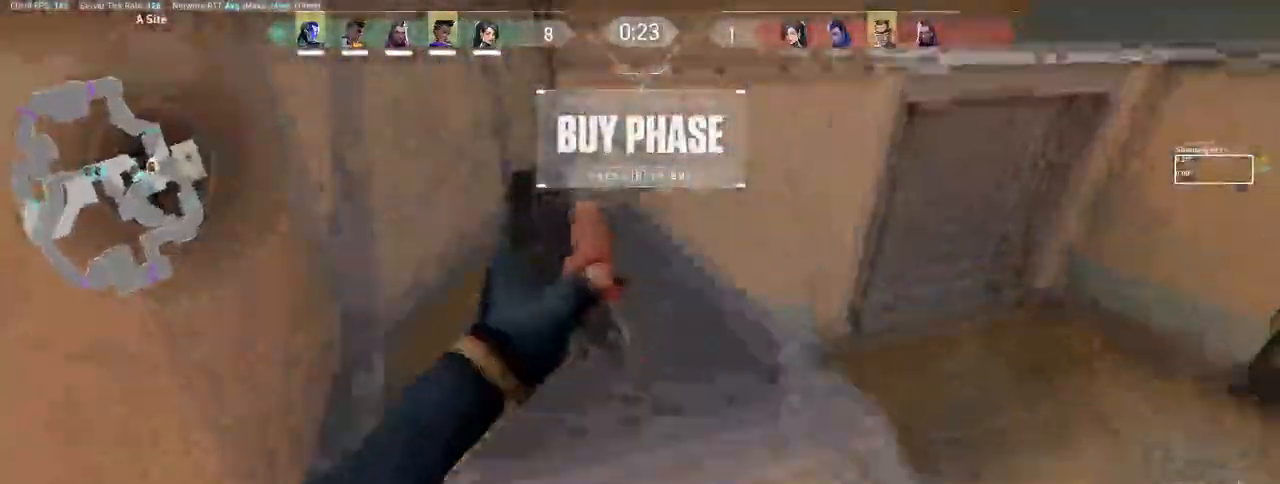
{"keys": ["d", "w"], "mouse": [], "events": [[450, "d", "down"]]}
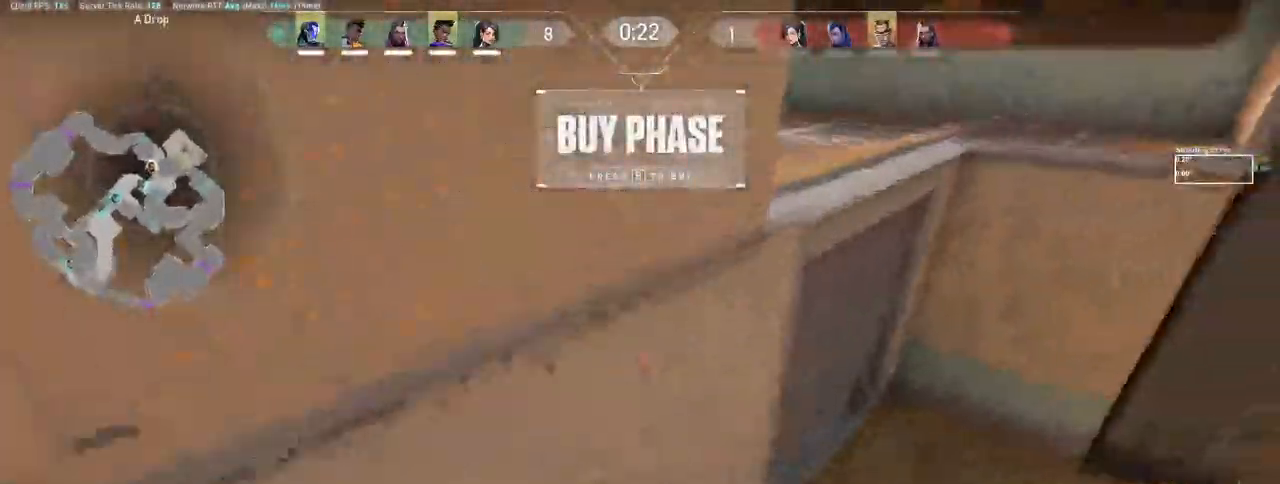
{"keys": ["ctrl", "d", "w"], "mouse": ["right"], "events": [[217, "ctrl", "down"], [483, "mouse_right", "down"]]}
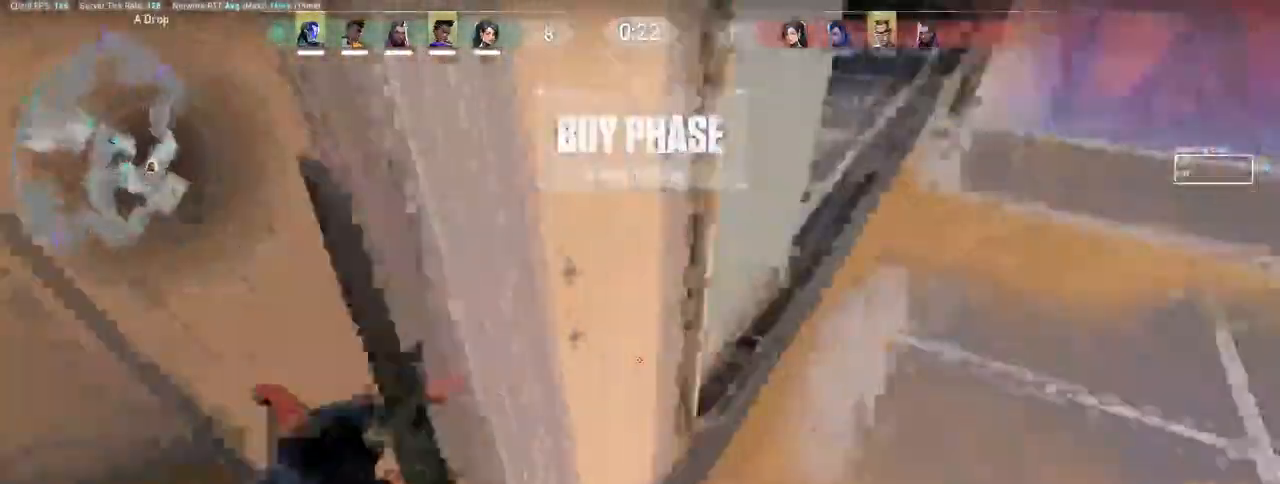
{"keys": ["w"], "mouse": [], "events": [[117, "ctrl", "up"], [233, "d", "up"], [350, "mouse_right", "up"]]}
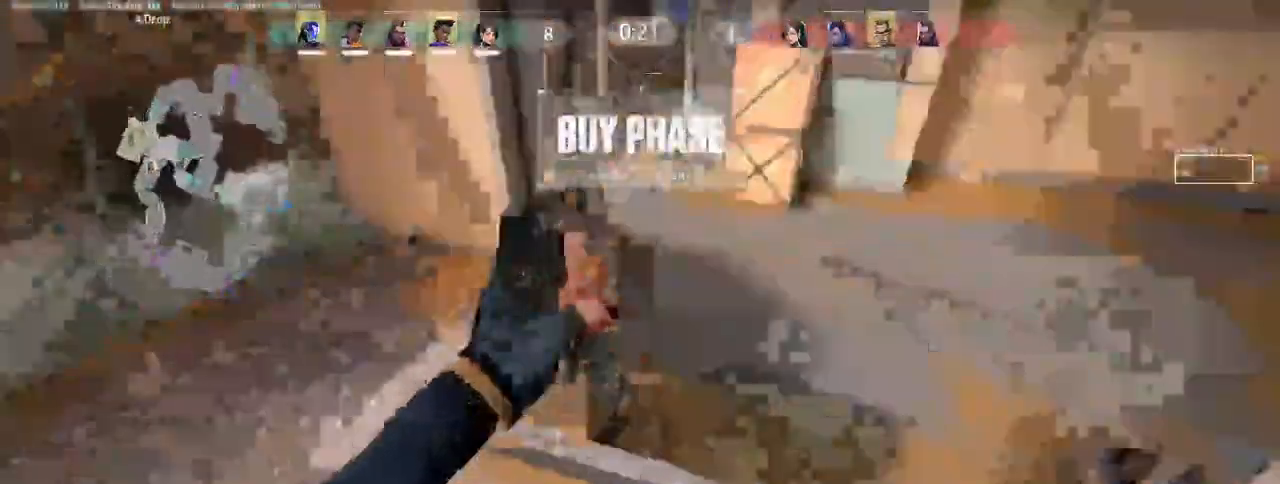
{"keys": ["d", "w"], "mouse": [], "events": [[117, "d", "down"]]}
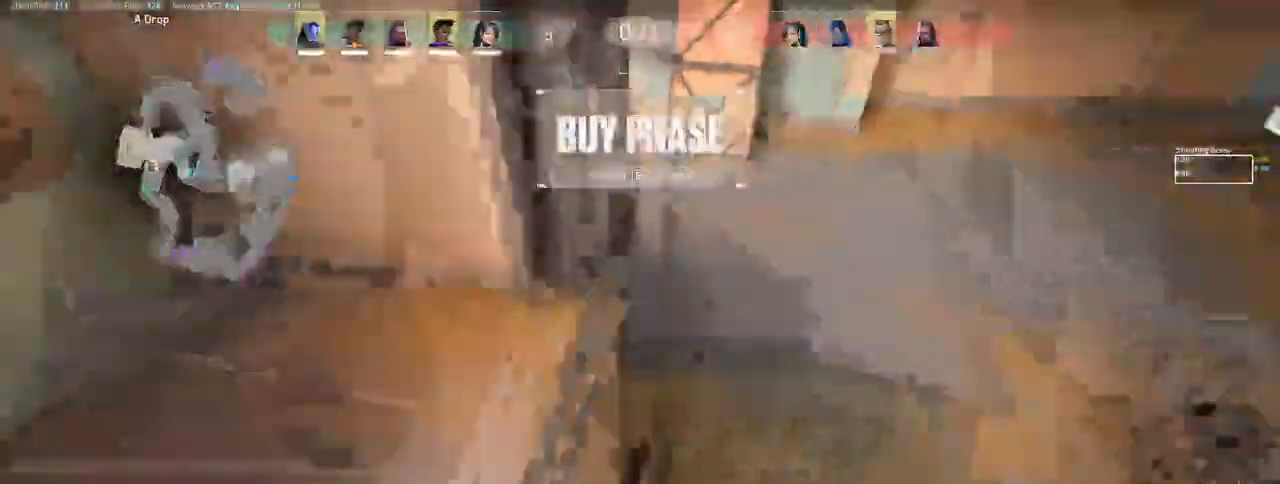
{"keys": ["a", "w"], "mouse": []}
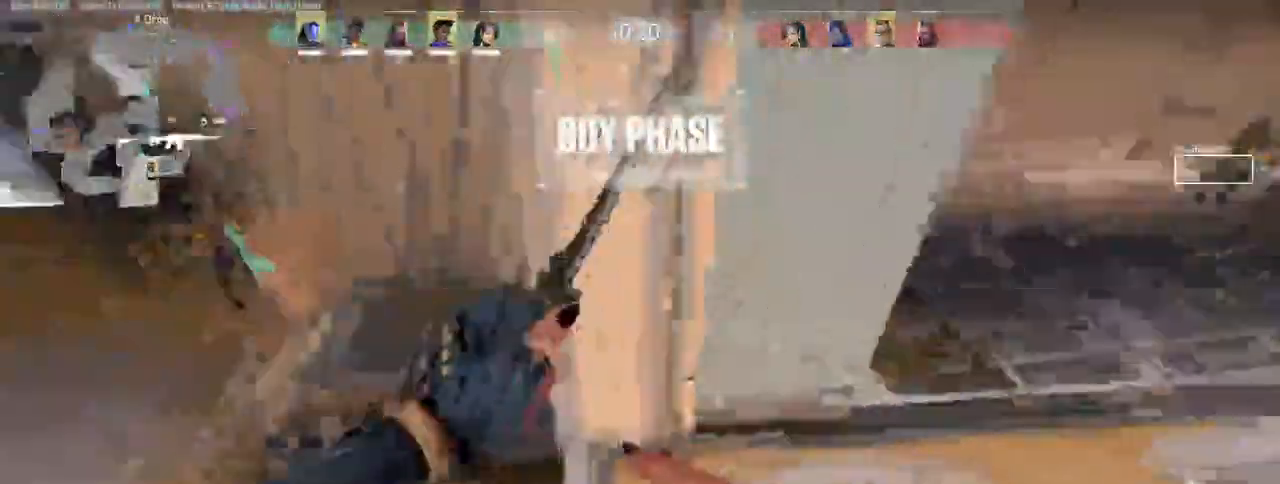
{"keys": ["d", "w"], "mouse": [], "events": [[217, "mouse_right", "down"], [250, "w", "up"], [267, "w", "down"], [500, "a", "up"], [500, "d", "down"], [500, "mouse_right", "up"]]}
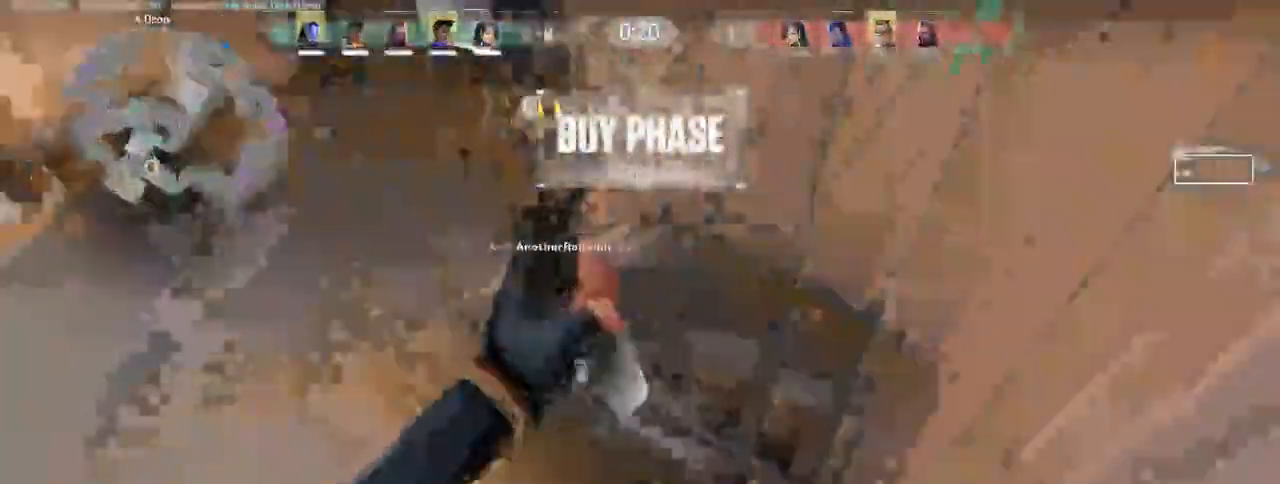
{"keys": ["d"], "mouse": [], "events": [[283, "w", "up"]]}
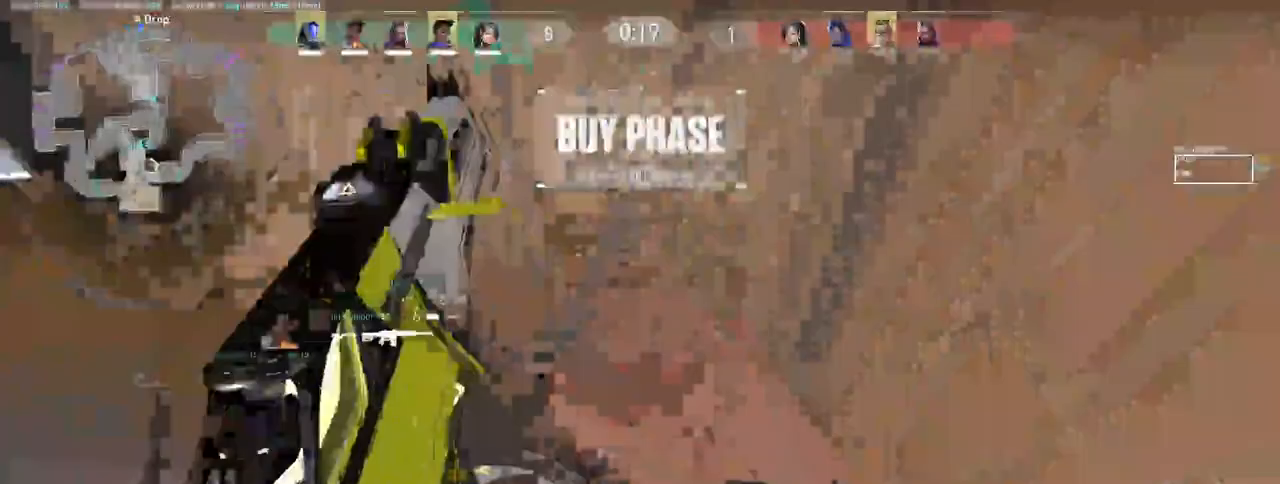
{"keys": [], "mouse": []}
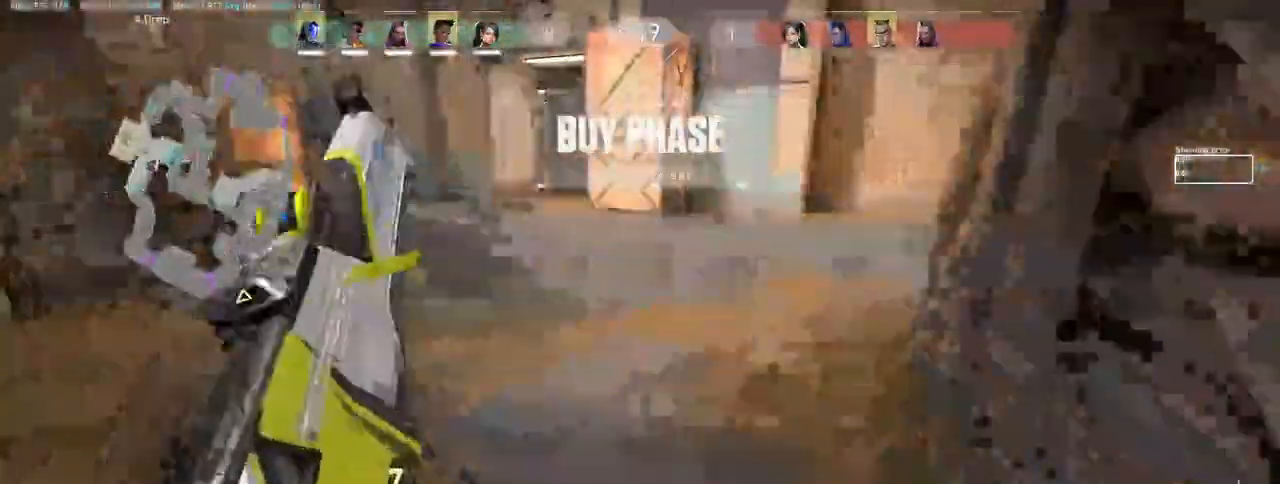
{"keys": ["w"], "mouse": []}
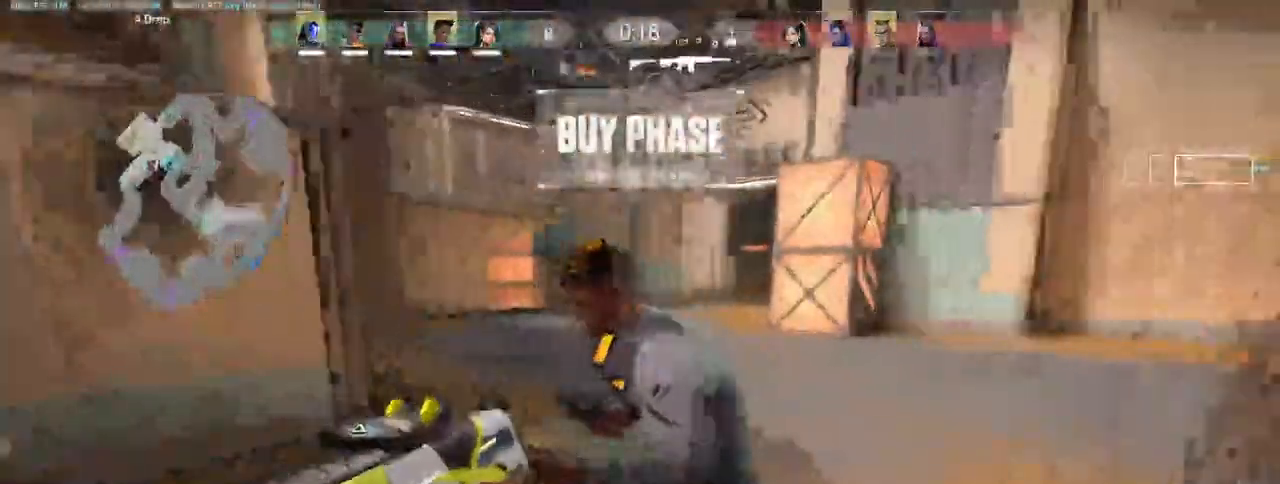
{"keys": ["d", "w"], "mouse": [], "events": [[467, "d", "down"]]}
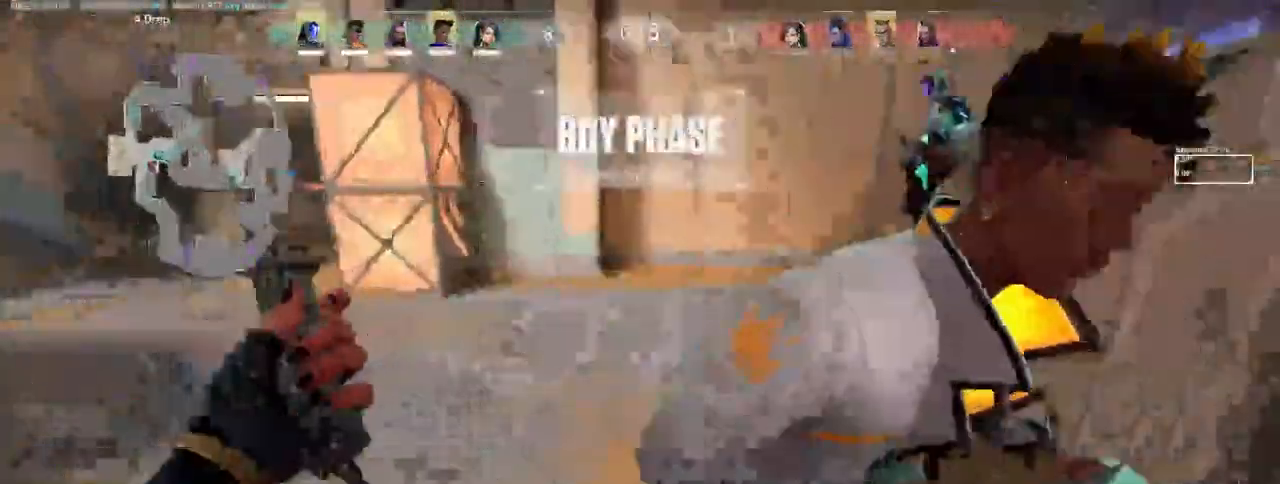
{"keys": ["ctrl", "d", "w"], "mouse": [], "events": [[33, "d", "up"], [333, "d", "down"], [400, "ctrl", "down"]]}
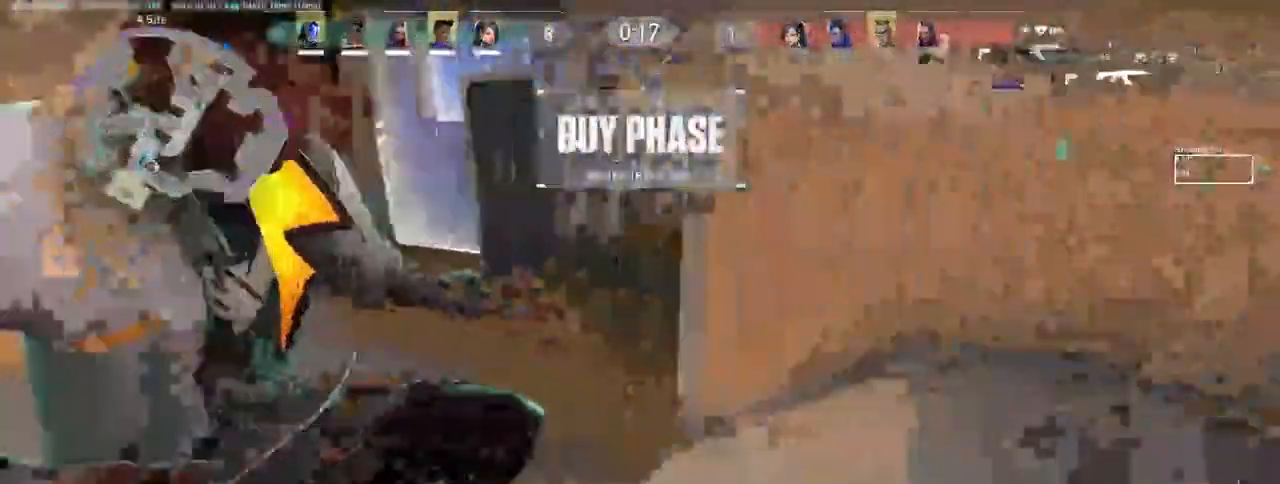
{"keys": ["w"], "mouse": [], "events": [[100, "ctrl", "up"], [133, "d", "up"], [233, "a", "down"], [400, "a", "up"]]}
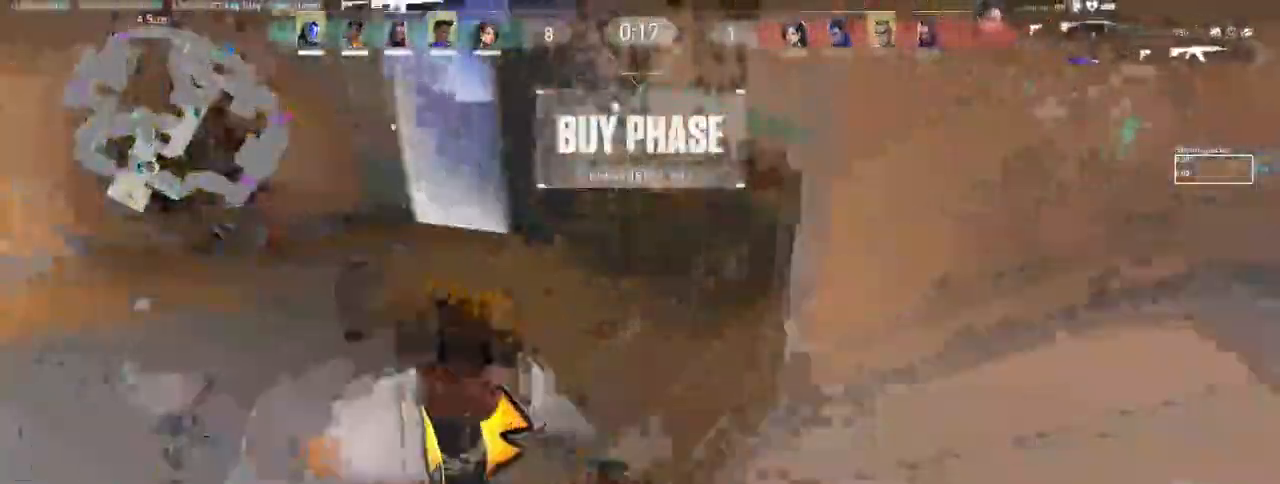
{"keys": ["d", "w"], "mouse": [], "events": [[50, "d", "down"], [133, "ctrl", "down"], [233, "w", "up"], [267, "ctrl", "up"], [367, "w", "down"]]}
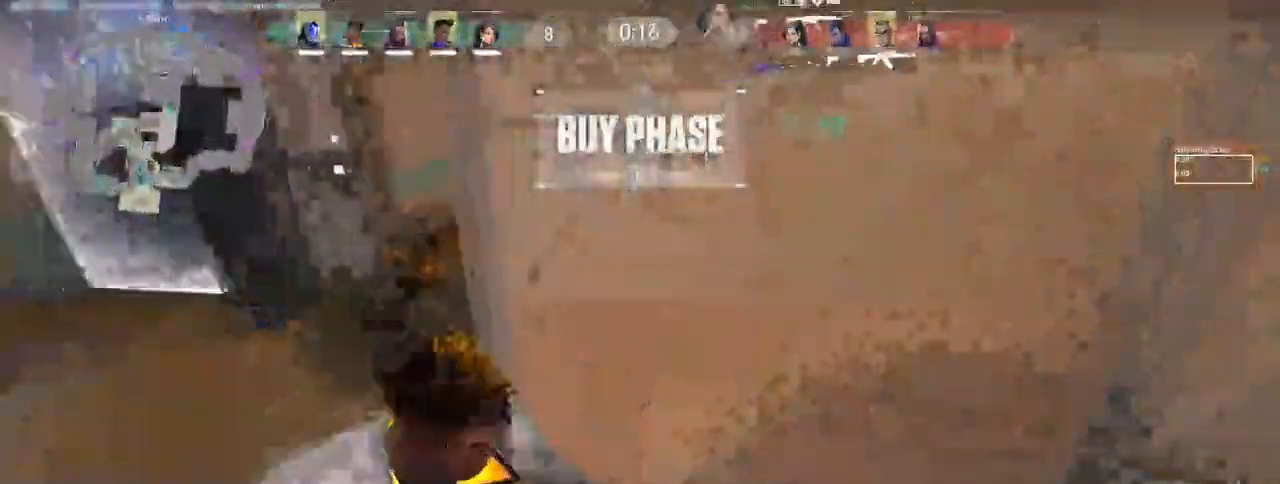
{"keys": ["d"], "mouse": [], "events": [[17, "w", "up"], [83, "d", "up"], [250, "d", "down"]]}